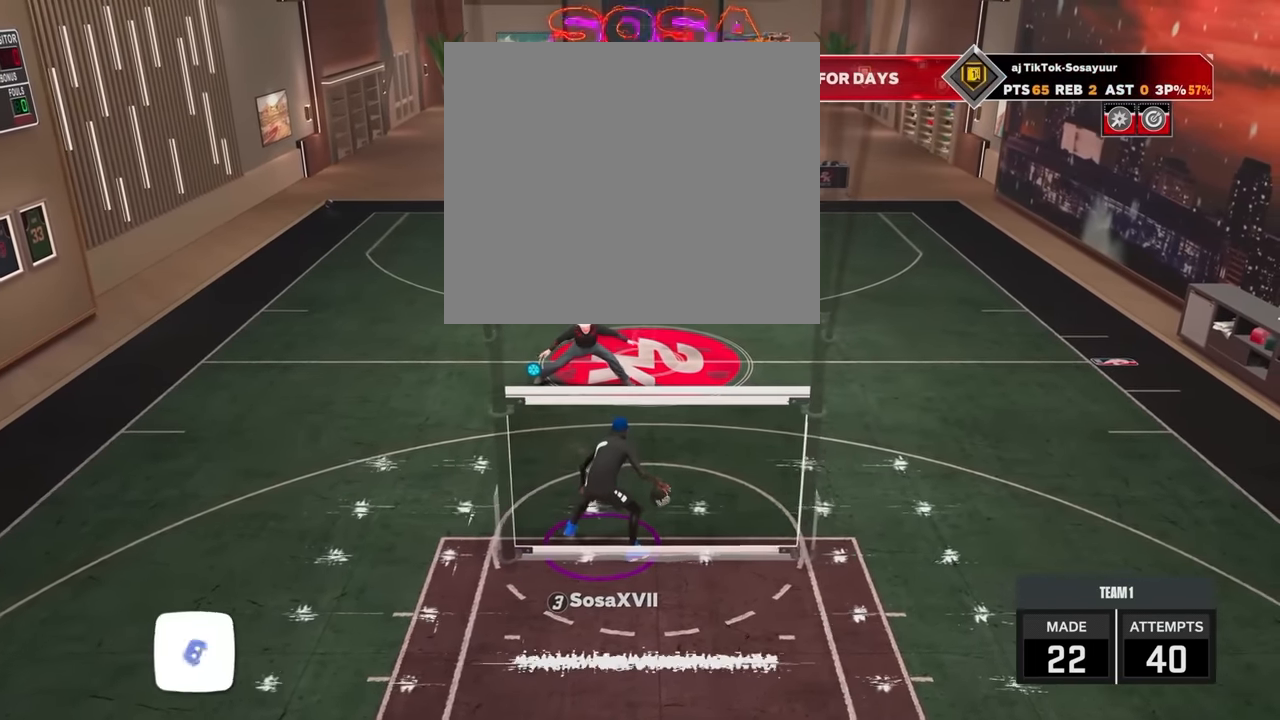
Gameplay with a controller (PlayStation layout); each line is a JSON object with the inputs held at the frame after it. "events" lists button and stick changes between this image and that frame as [ms after this image, input, new state], when the widget could be followed in between.
{"buttons": ["R2"], "left_stick": "center", "right_stick": "center", "events": [[67, "left_stick", "center"]]}
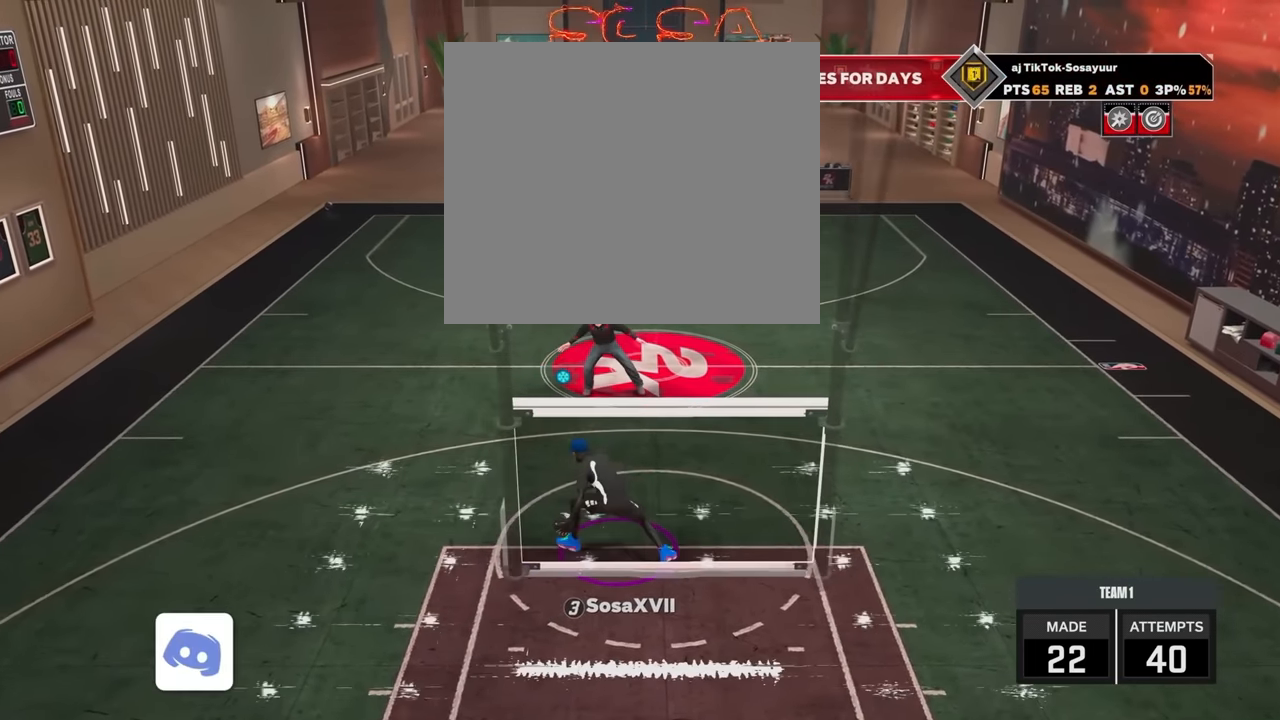
{"buttons": ["R2"], "left_stick": "center", "right_stick": "right", "events": [[383, "right_stick", "right"]]}
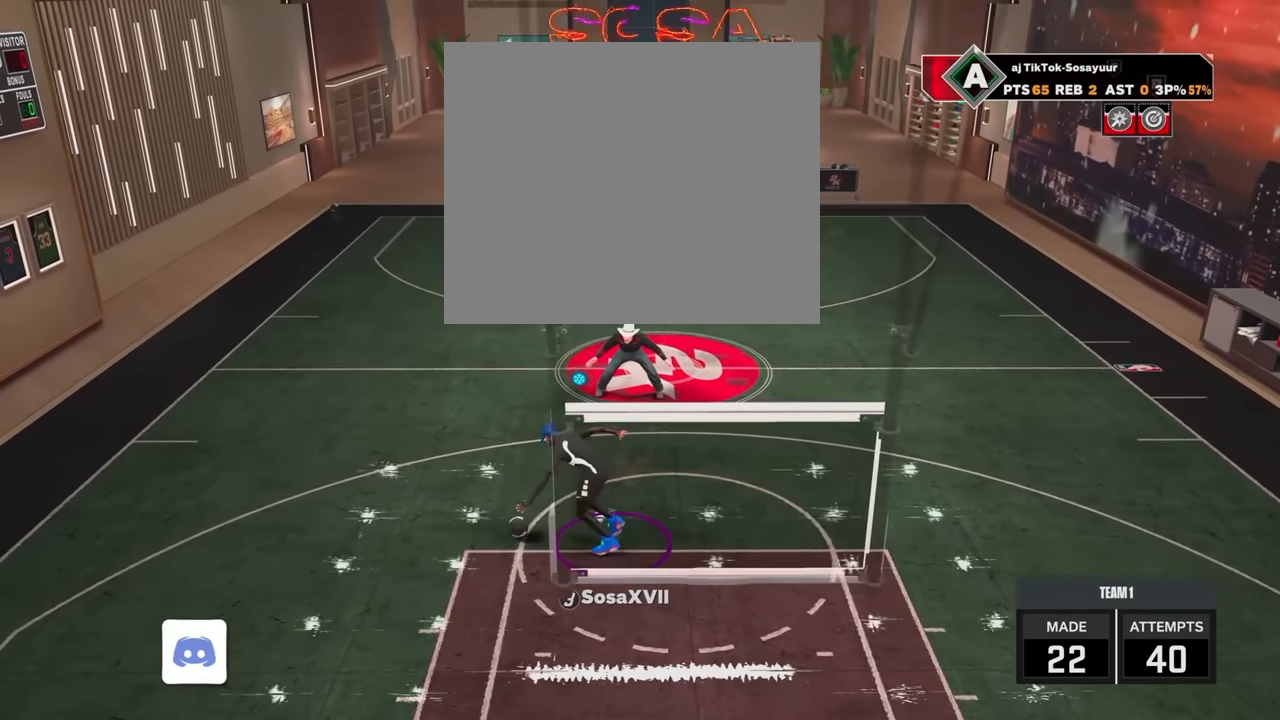
{"buttons": ["R2"], "left_stick": "right", "right_stick": "center", "events": [[67, "right_stick", "center"], [266, "left_stick", "right"]]}
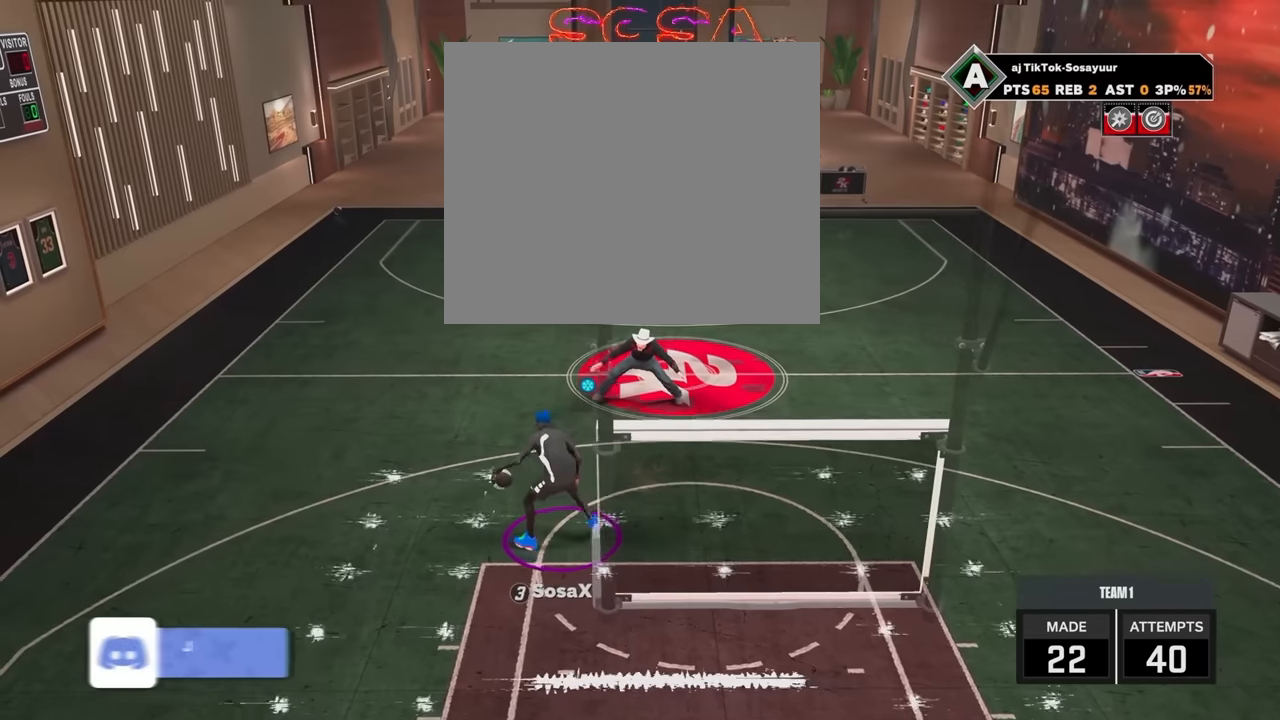
{"buttons": ["R2"], "left_stick": "center", "right_stick": "center", "events": [[166, "left_stick", "center"]]}
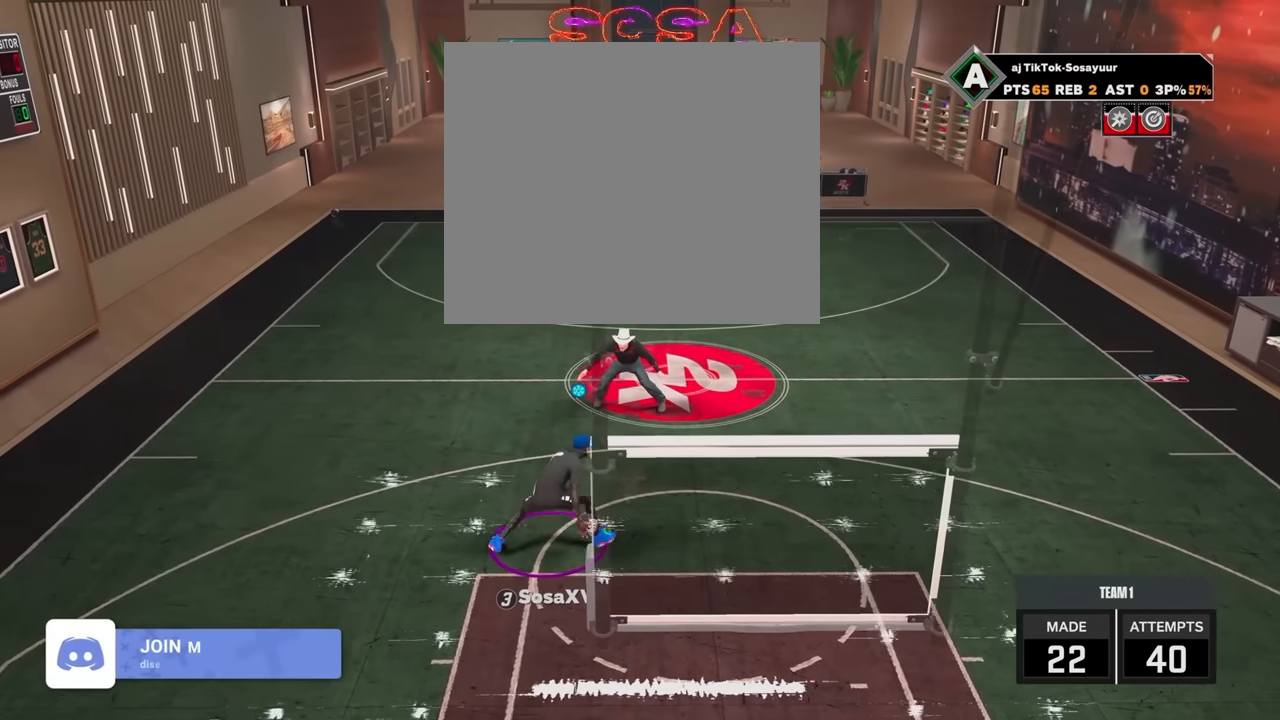
{"buttons": ["R2"], "left_stick": "center", "right_stick": "center", "events": [[350, "right_stick", "left"], [466, "right_stick", "center"]]}
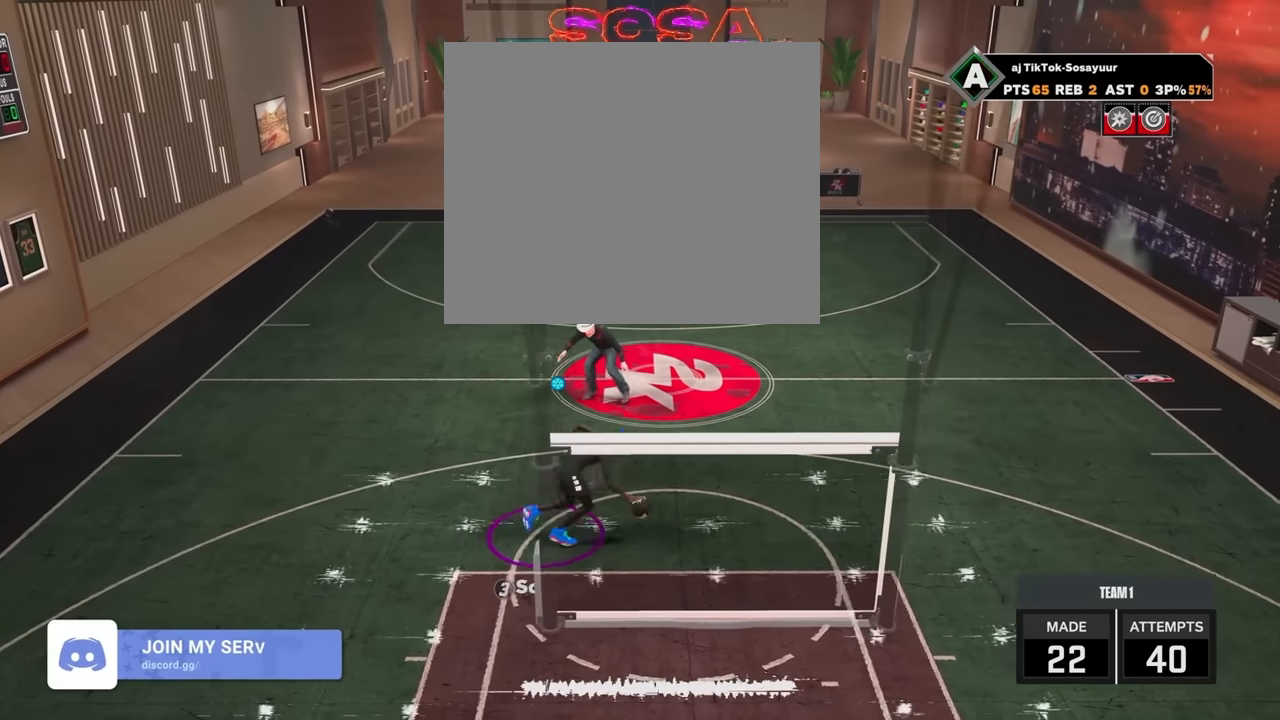
{"buttons": ["R2"], "left_stick": "left", "right_stick": "center", "events": [[350, "left_stick", "left"]]}
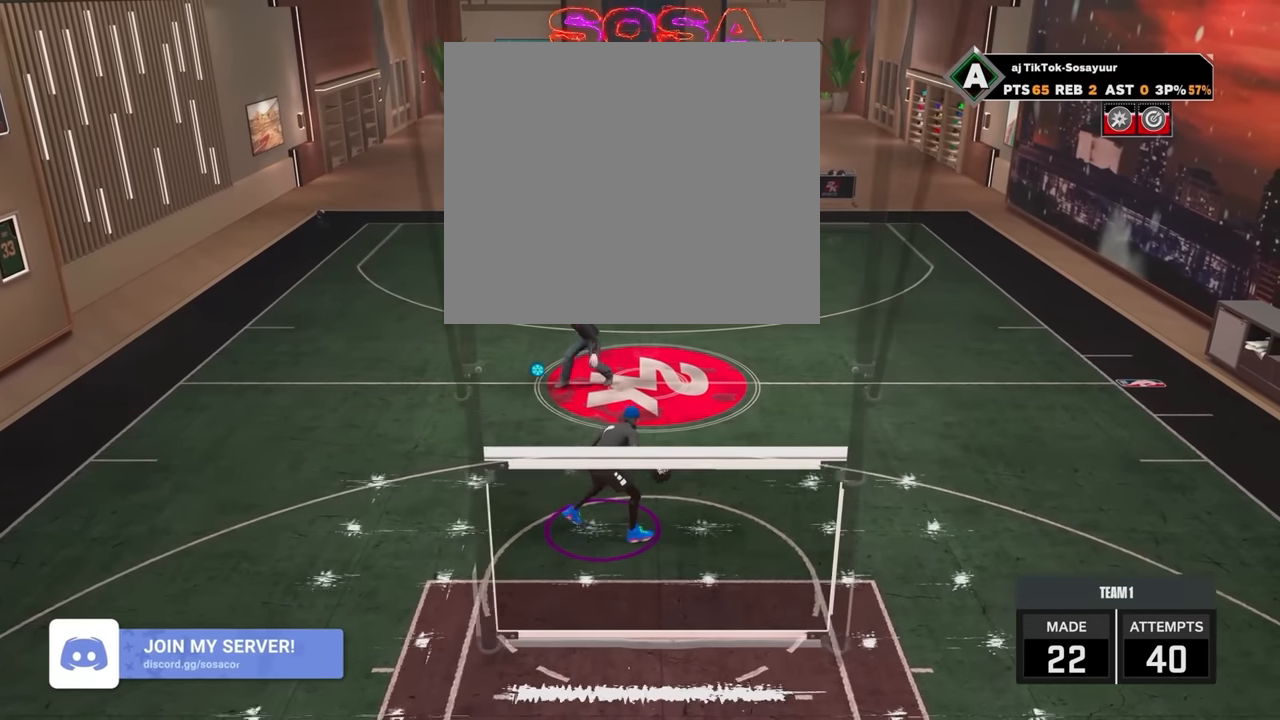
{"buttons": ["R2"], "left_stick": "center", "right_stick": "center", "events": [[233, "left_stick", "center"]]}
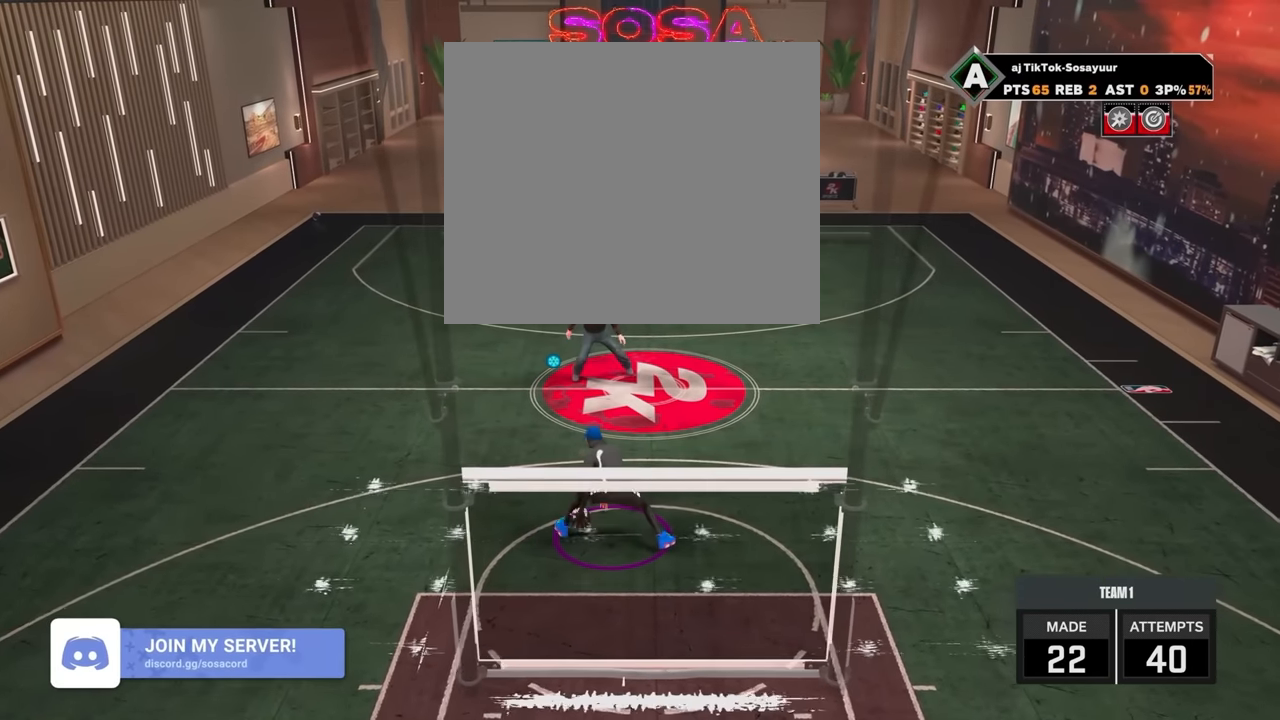
{"buttons": ["R2"], "left_stick": "center", "right_stick": "right", "events": [[366, "right_stick", "right"]]}
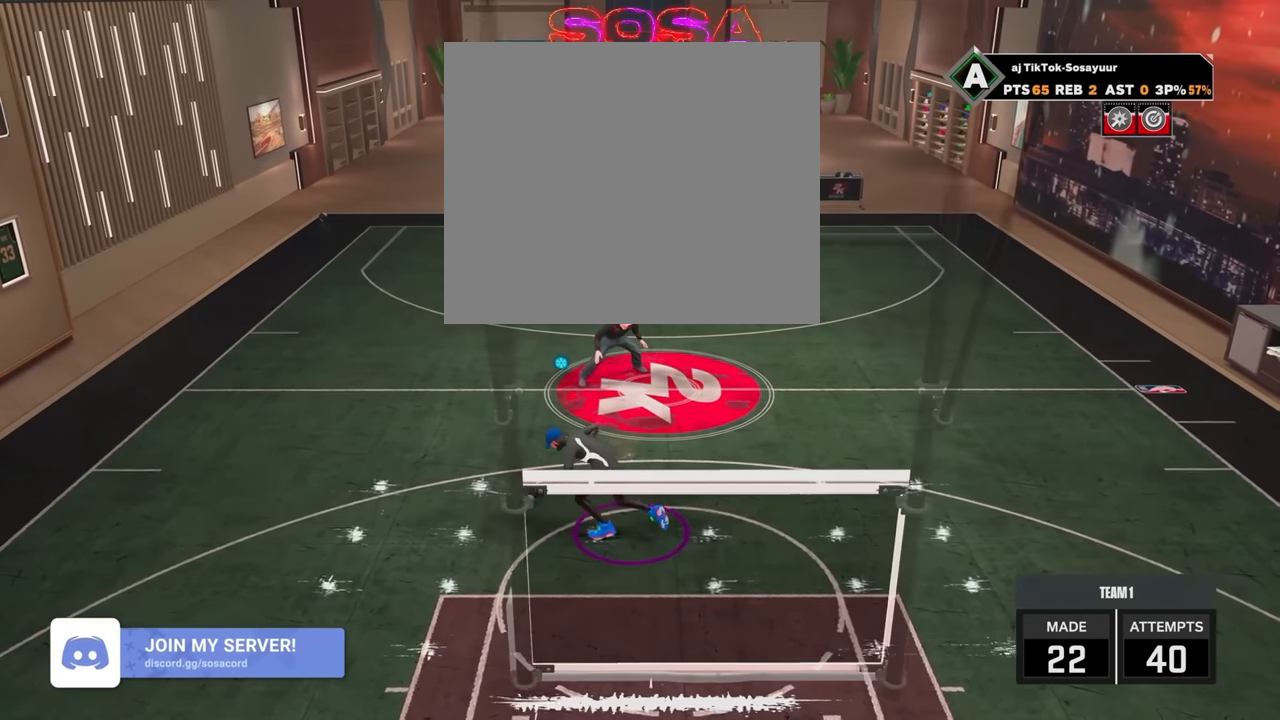
{"buttons": ["R2"], "left_stick": "up-right", "right_stick": "center", "events": [[33, "right_stick", "center"], [316, "left_stick", "up-right"]]}
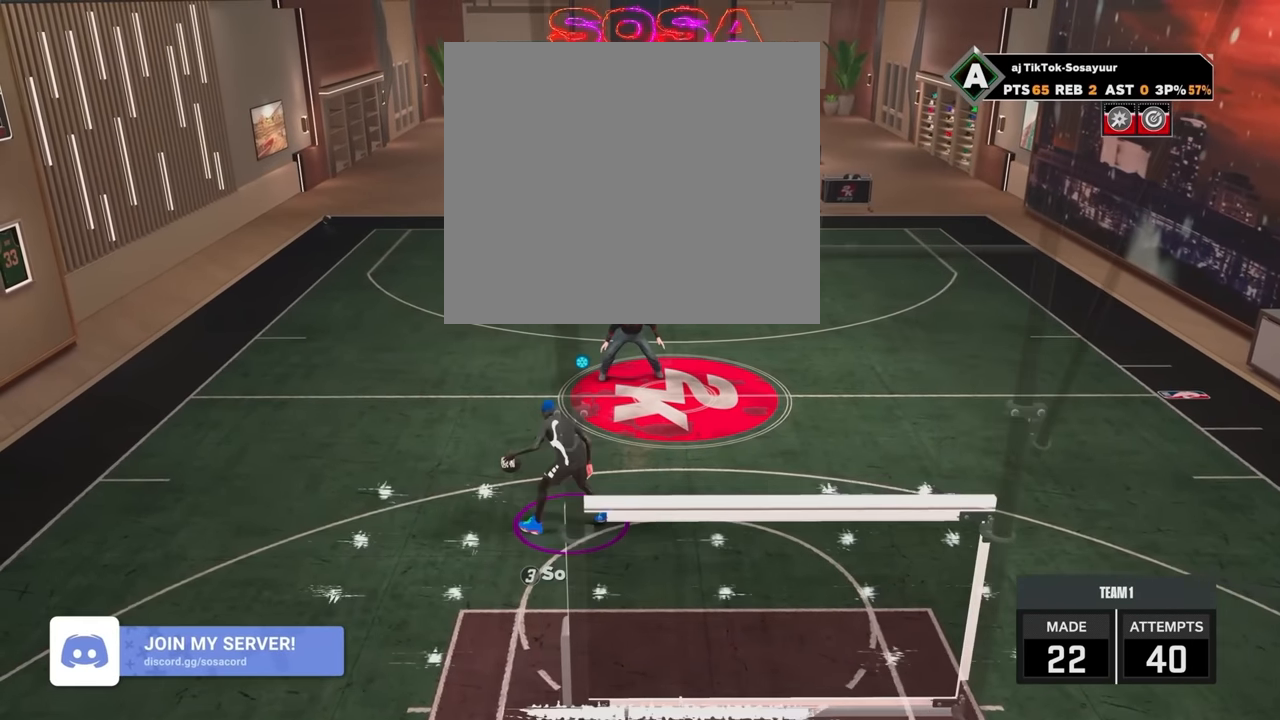
{"buttons": ["R2"], "left_stick": "center", "right_stick": "center", "events": [[366, "left_stick", "center"]]}
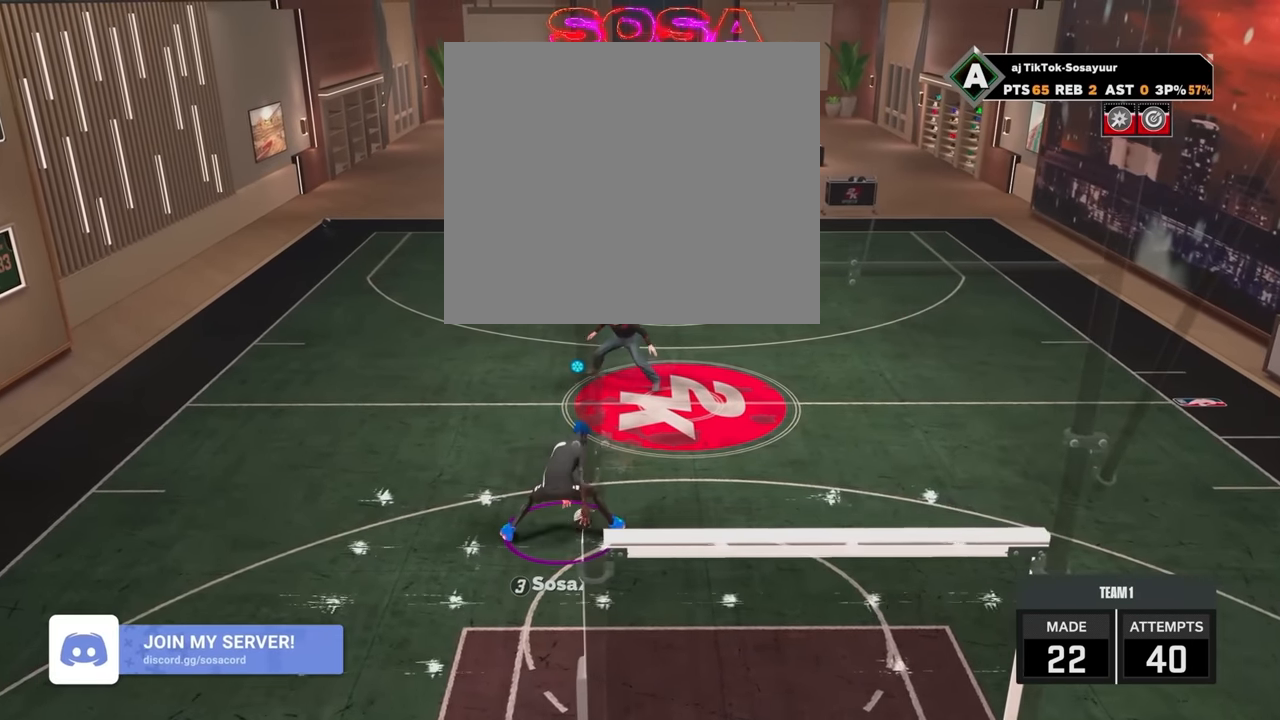
{"buttons": ["R2"], "left_stick": "center", "right_stick": "left", "events": [[416, "right_stick", "left"]]}
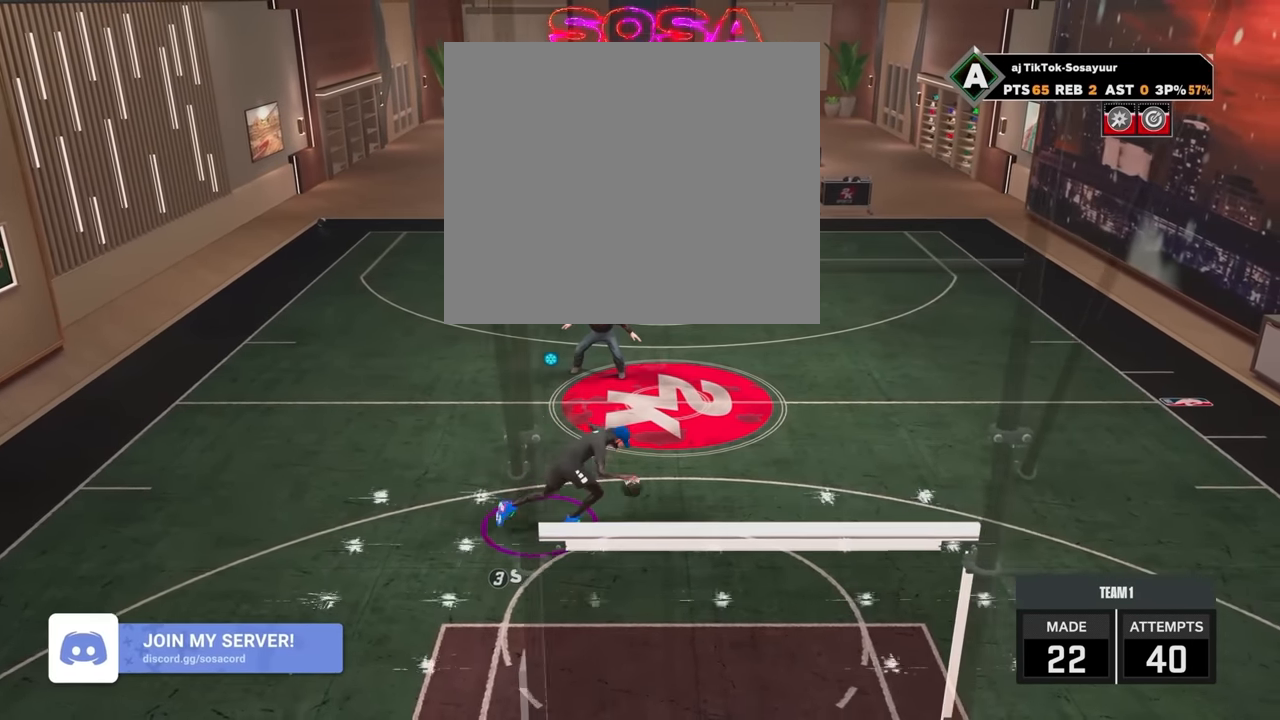
{"buttons": ["R2"], "left_stick": "left", "right_stick": "center", "events": [[33, "right_stick", "center"], [416, "left_stick", "left"]]}
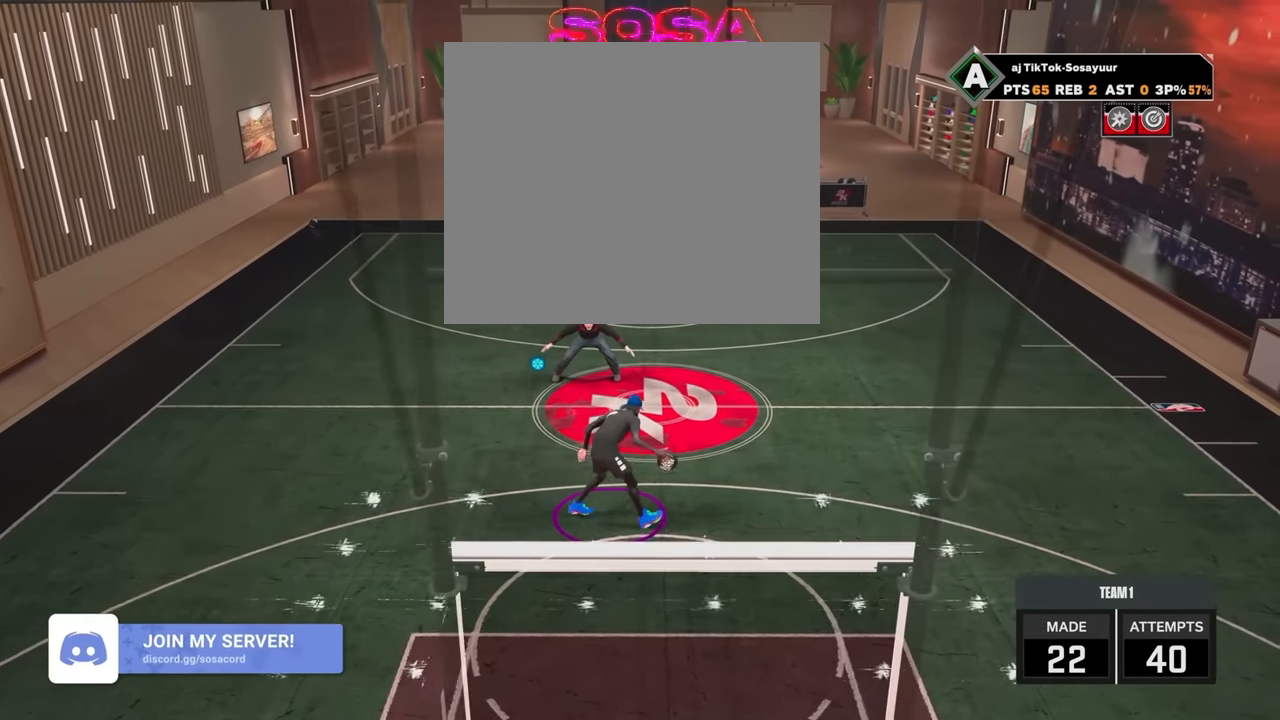
{"buttons": ["R2"], "left_stick": "center", "right_stick": "center", "events": [[316, "left_stick", "center"]]}
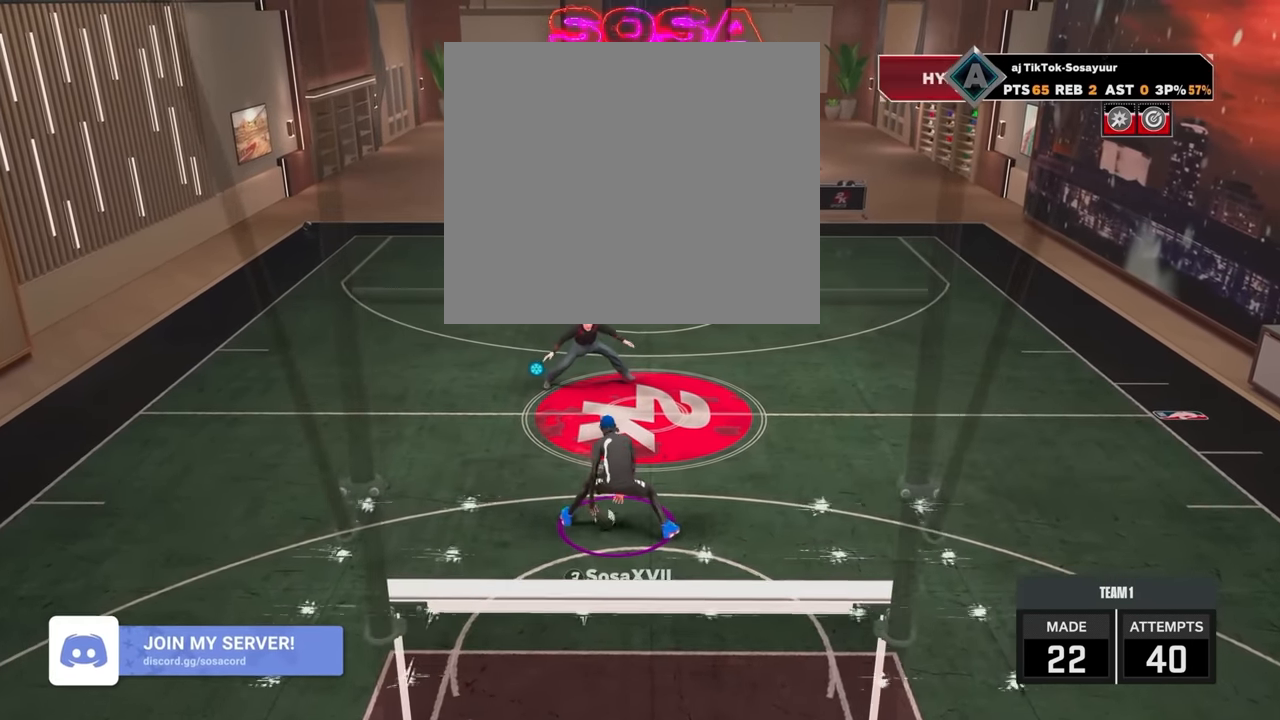
{"buttons": ["R2"], "left_stick": "center", "right_stick": "right", "events": [[400, "right_stick", "right"]]}
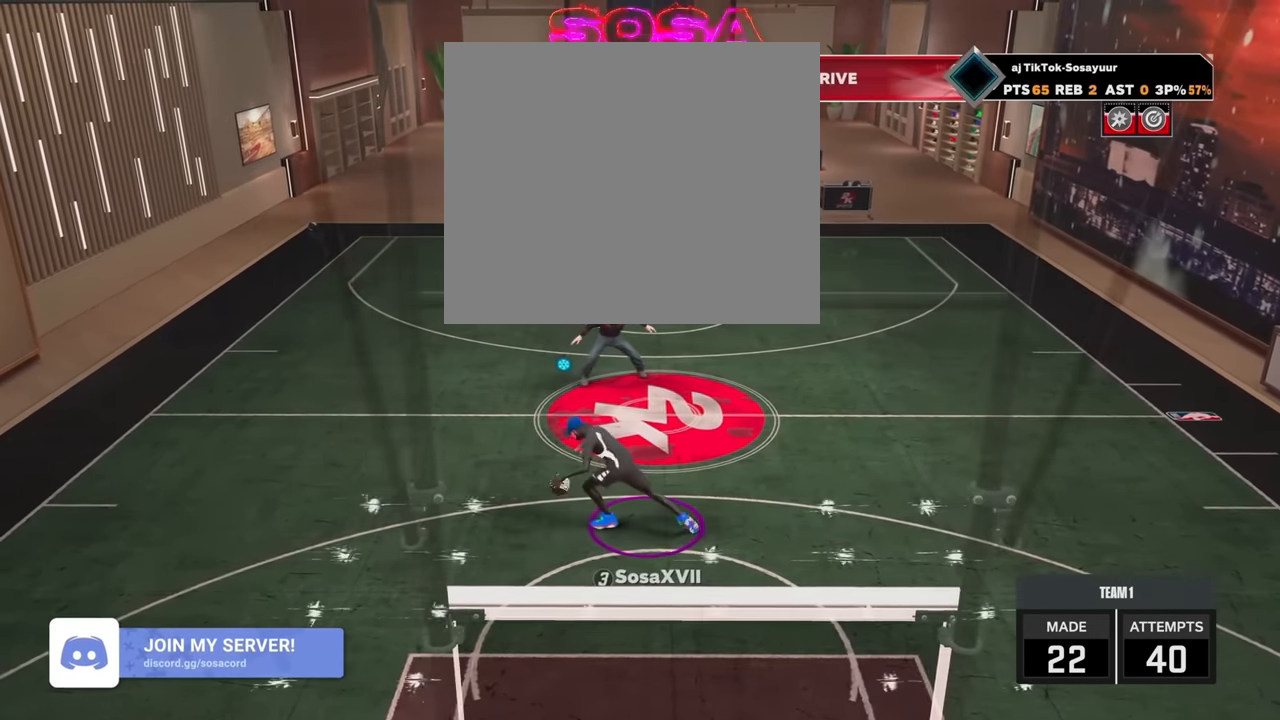
{"buttons": ["R2"], "left_stick": "up-left", "right_stick": "center", "events": [[100, "right_stick", "center"], [133, "left_stick", "up-left"]]}
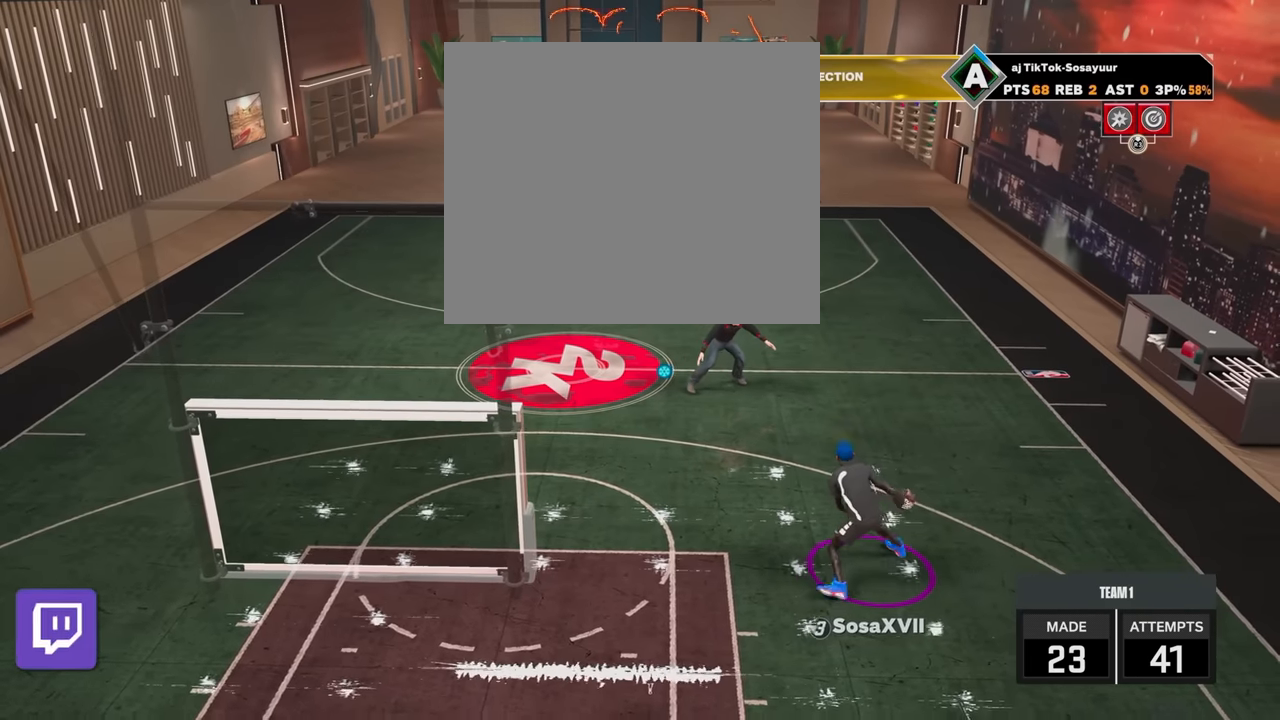
{"buttons": ["R2"], "left_stick": "up-left", "right_stick": "center", "events": []}
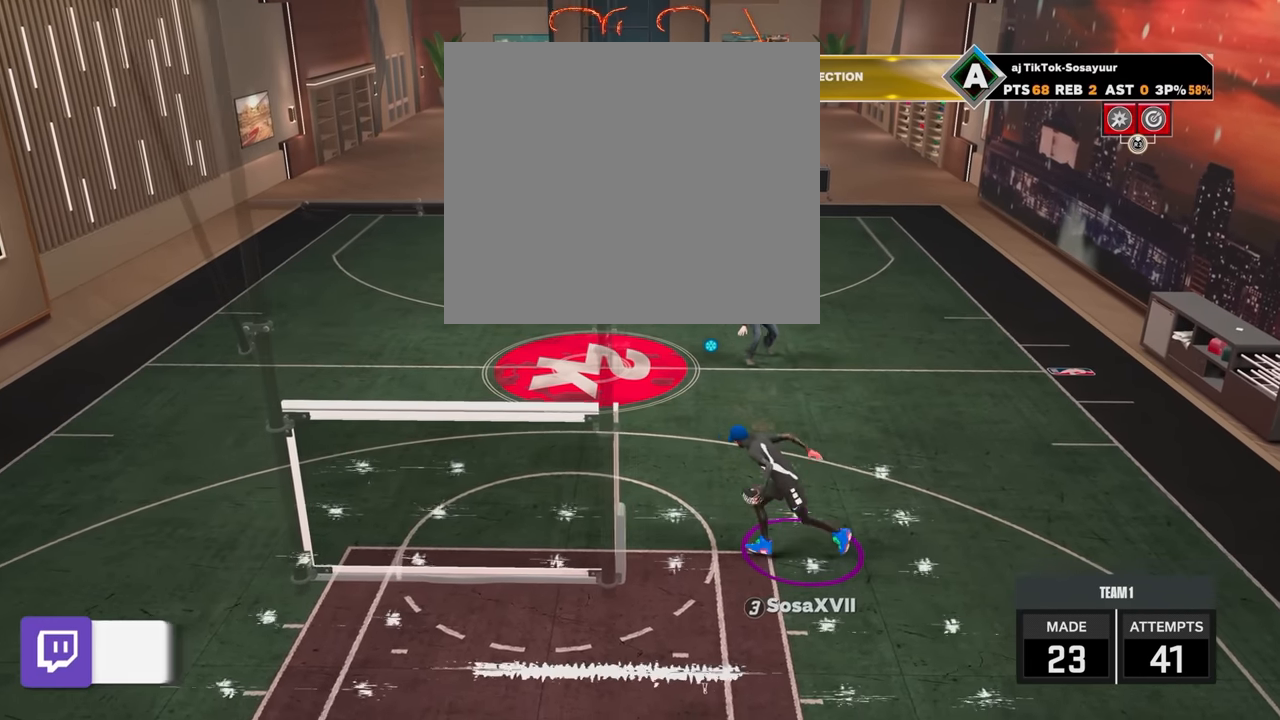
{"buttons": ["R2"], "left_stick": "up-left", "right_stick": "center", "events": []}
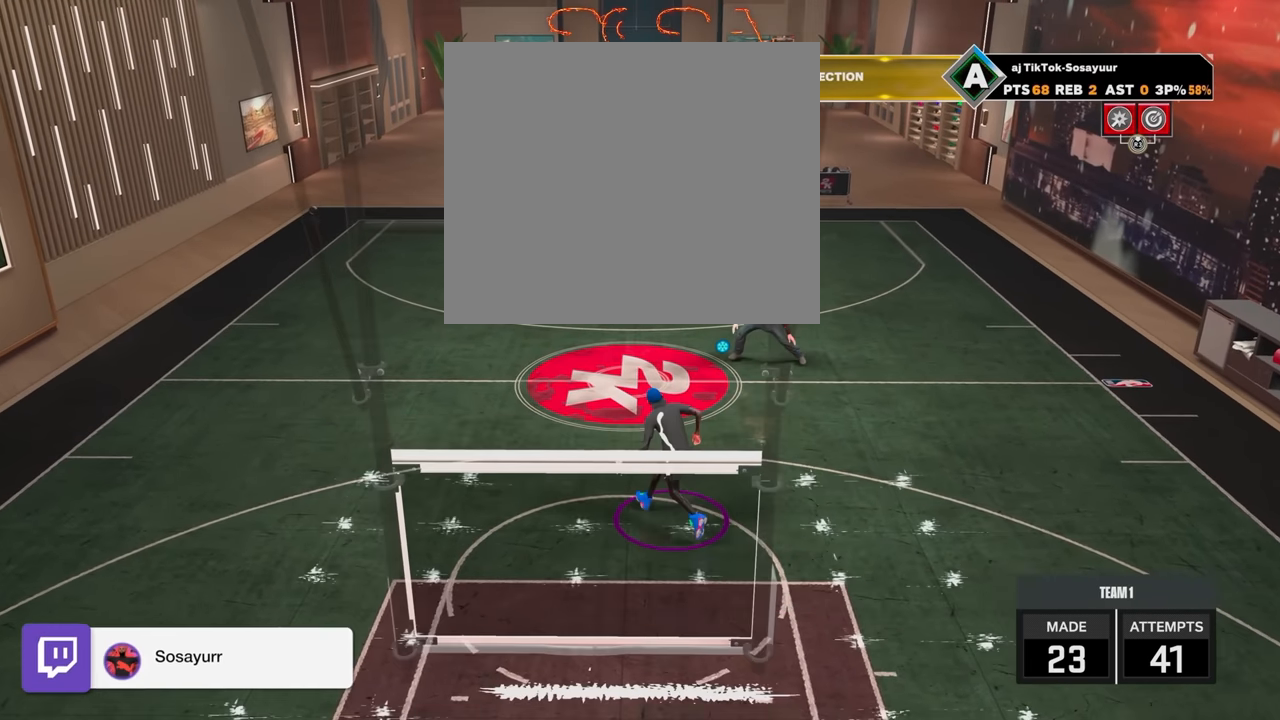
{"buttons": ["R2"], "left_stick": "up-left", "right_stick": "center", "events": []}
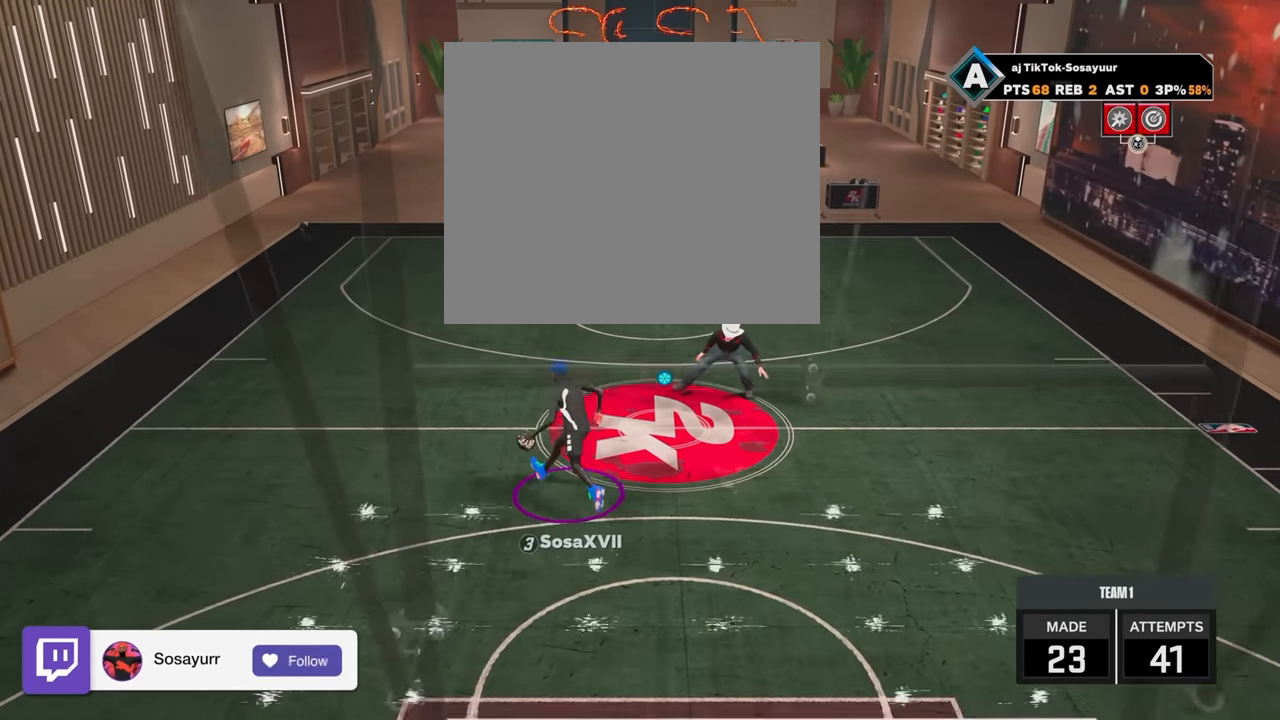
{"buttons": [], "left_stick": "center", "right_stick": "center", "events": [[66, "left_stick", "center"], [83, "R2", "up"], [316, "right_stick", "up-right"], [366, "right_stick", "center"]]}
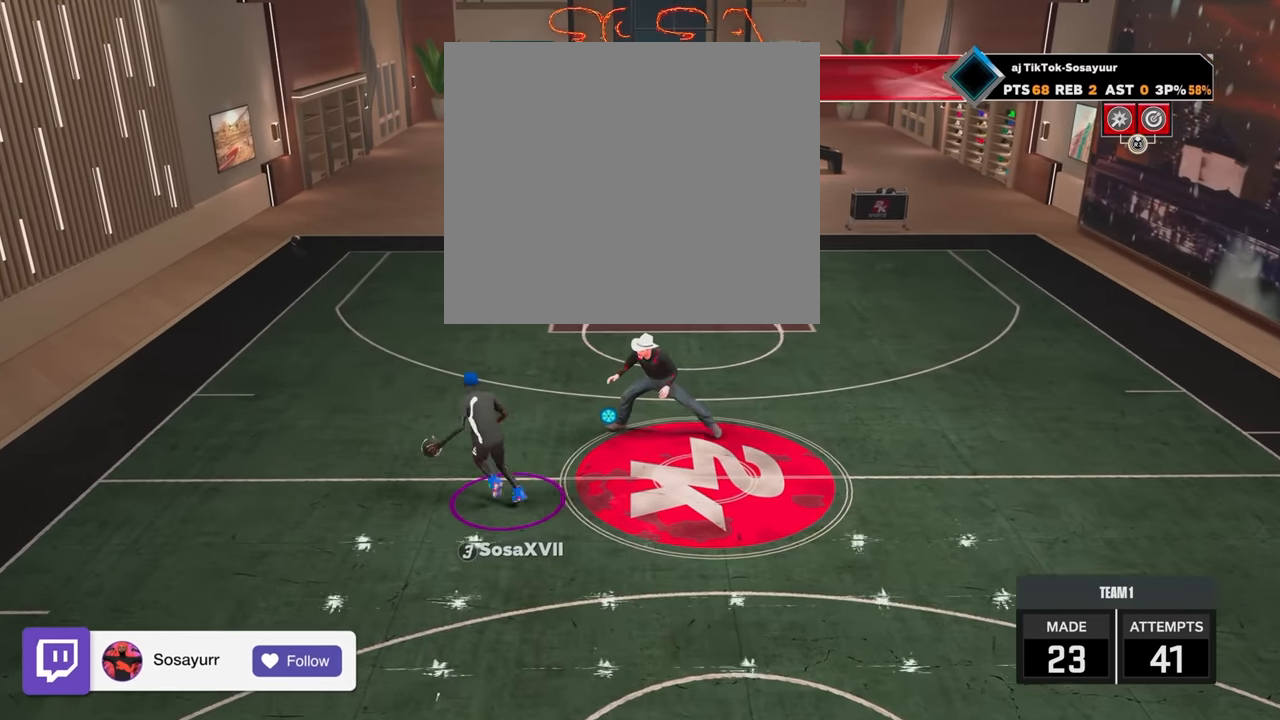
{"buttons": [], "left_stick": "up-left", "right_stick": "center", "events": [[33, "left_stick", "up-left"]]}
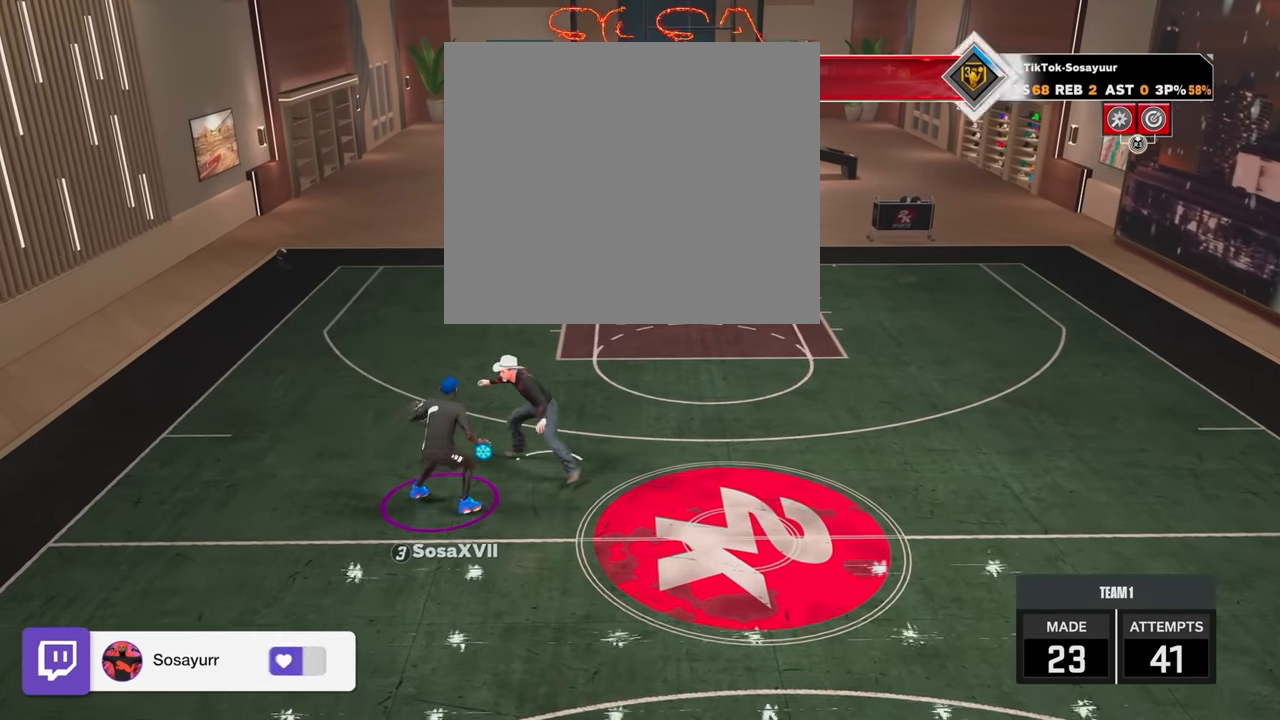
{"buttons": [], "left_stick": "up-left", "right_stick": "center", "events": []}
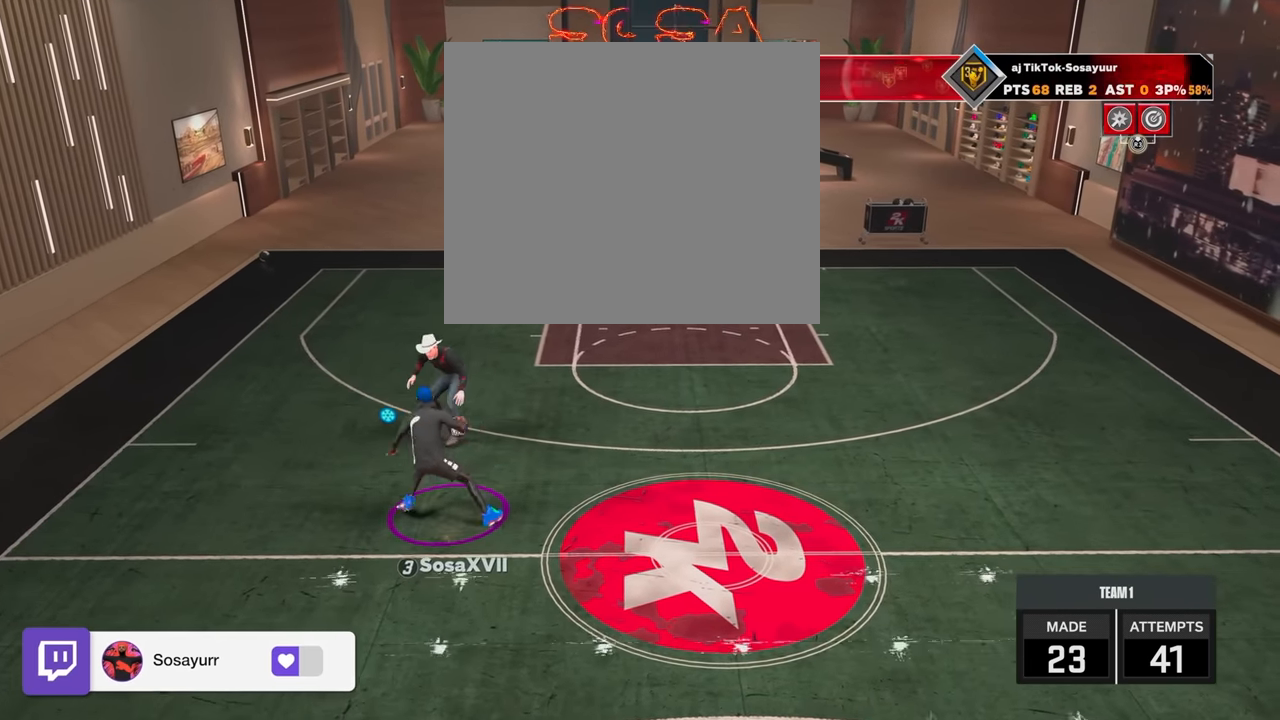
{"buttons": [], "left_stick": "center", "right_stick": "center", "events": [[133, "left_stick", "center"], [333, "right_stick", "right"], [383, "right_stick", "center"]]}
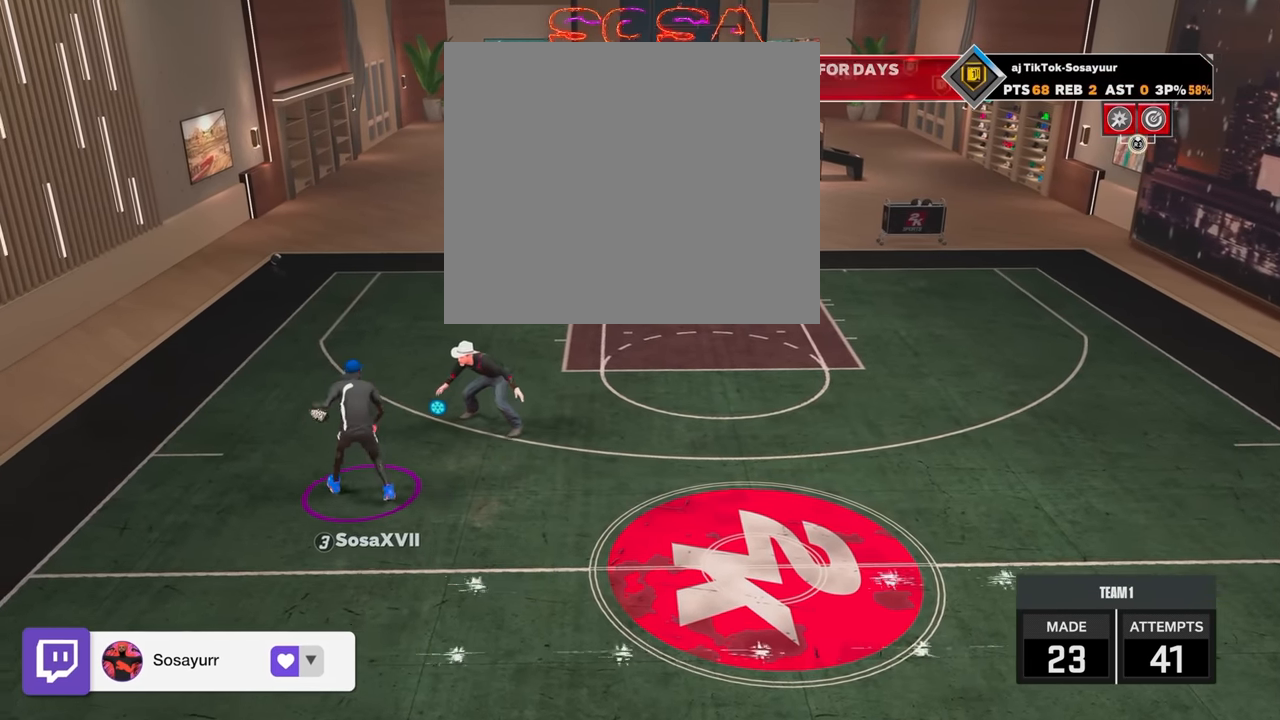
{"buttons": ["R2"], "left_stick": "right", "right_stick": "center", "events": [[66, "left_stick", "up-right"], [83, "R2", "down"], [316, "left_stick", "right"]]}
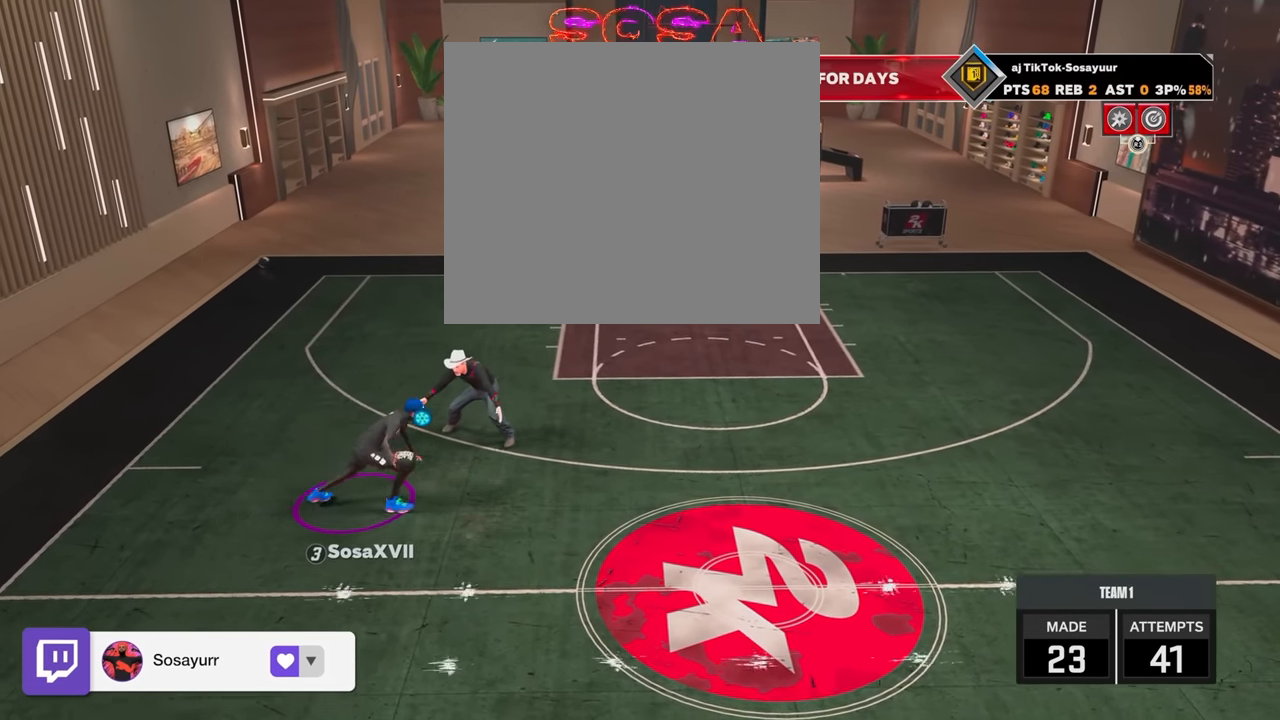
{"buttons": ["R2"], "left_stick": "right", "right_stick": "center", "events": []}
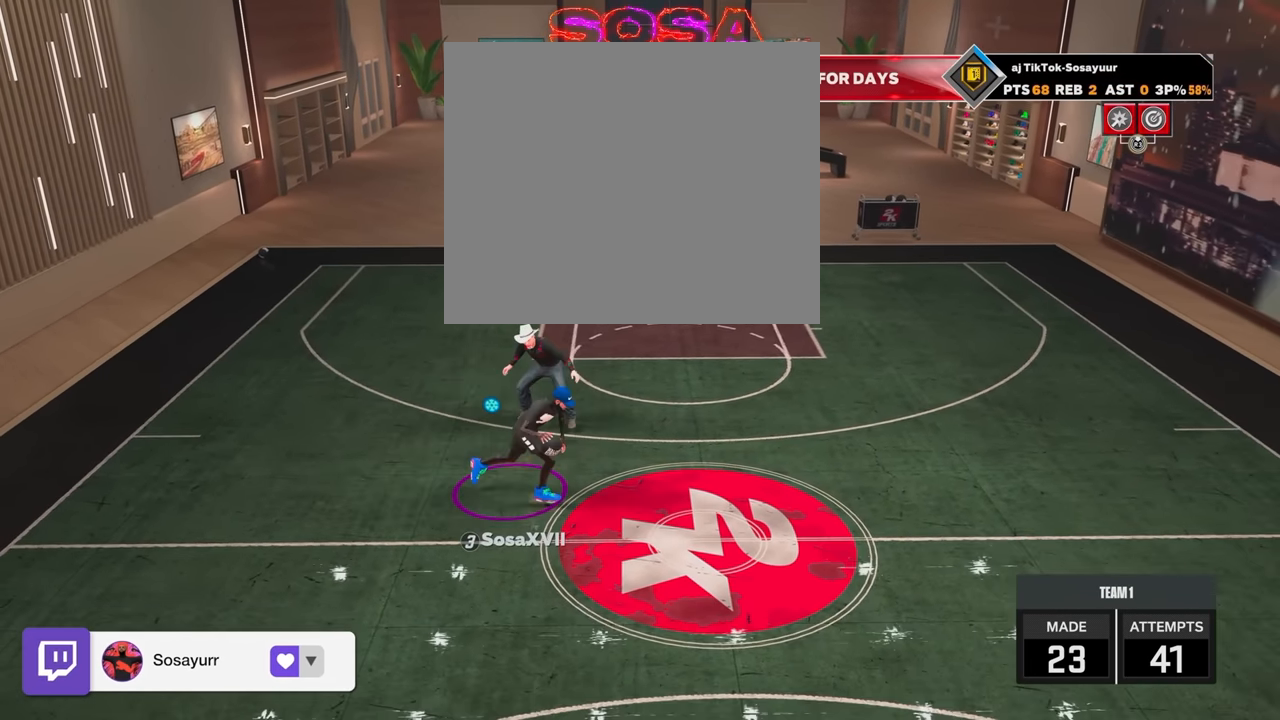
{"buttons": [], "left_stick": "right", "right_stick": "center", "events": [[33, "left_stick", "center"], [66, "R2", "up"], [133, "right_stick", "left"], [216, "right_stick", "center"], [366, "left_stick", "right"]]}
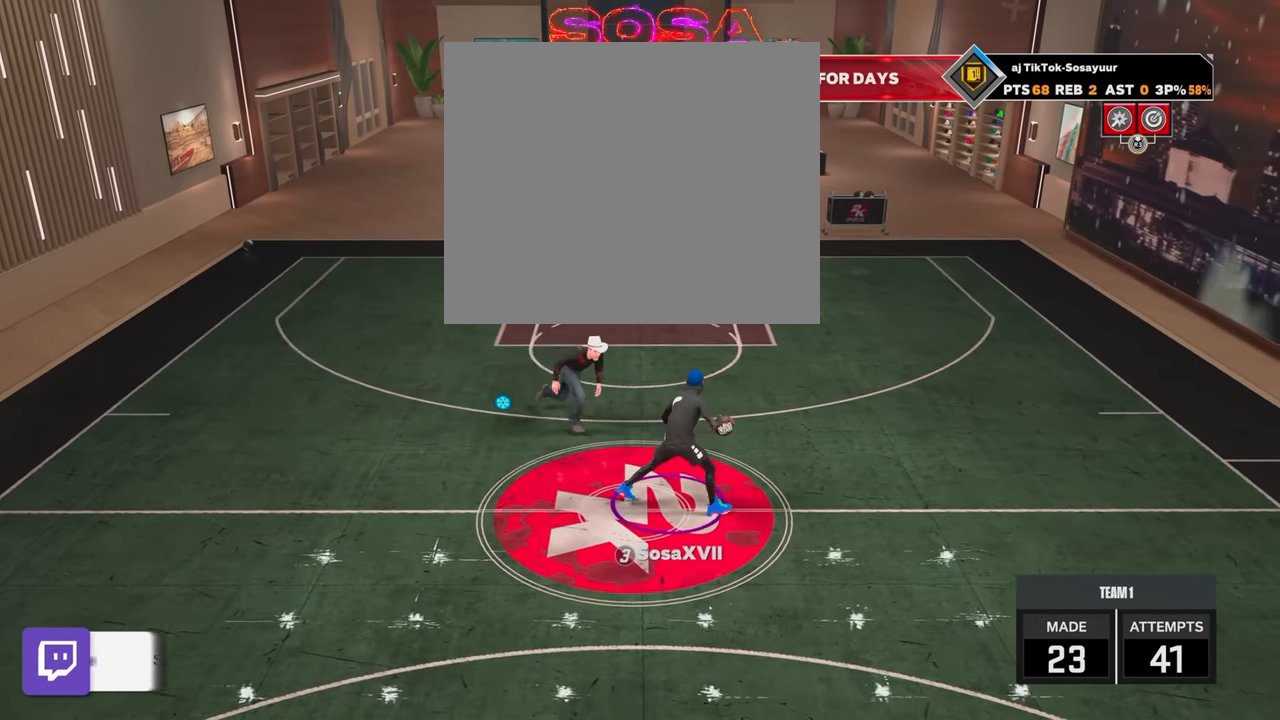
{"buttons": [], "left_stick": "right", "right_stick": "center", "events": []}
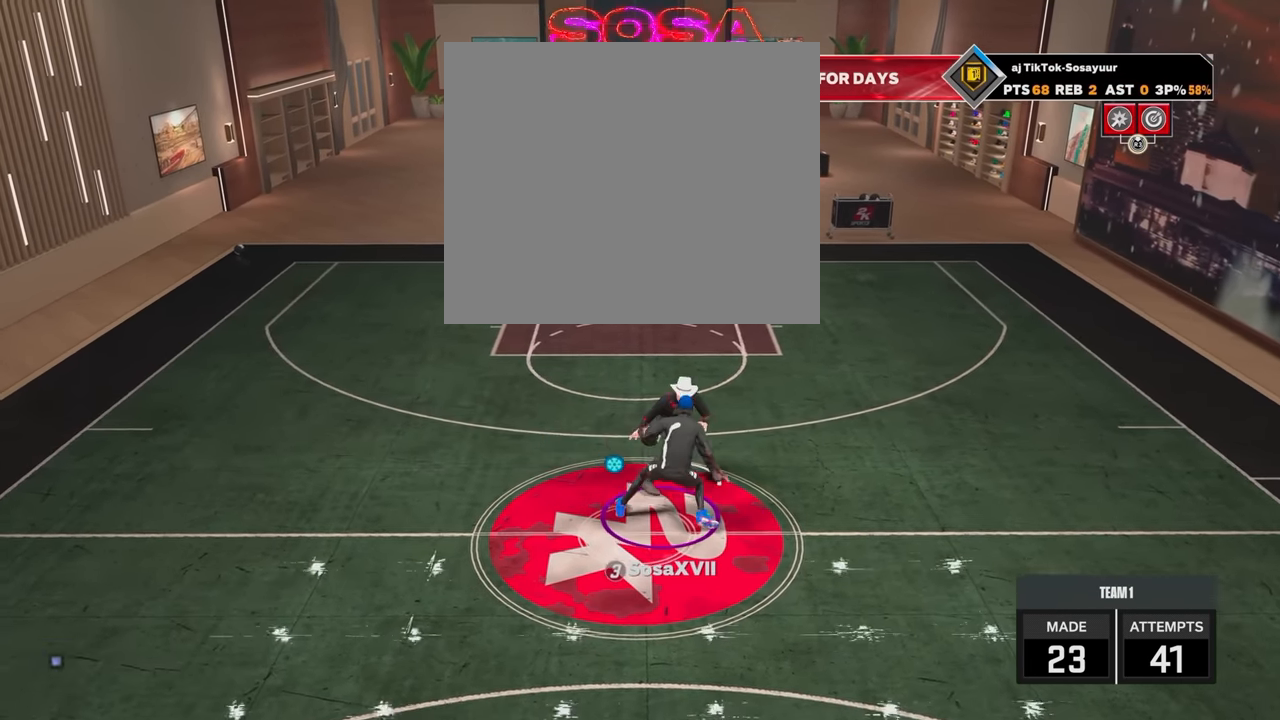
{"buttons": [], "left_stick": "center", "right_stick": "center", "events": [[283, "left_stick", "center"]]}